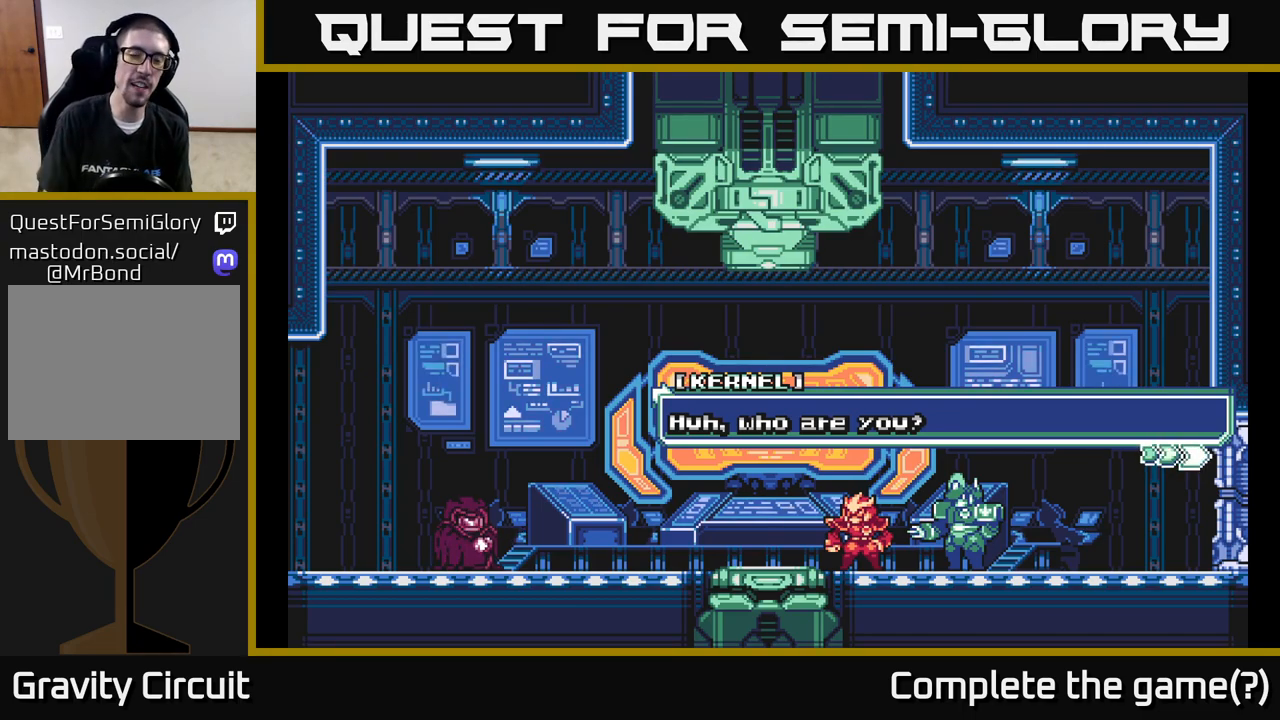
Gameplay with a controller (Xbox layout); each line is a JSON object with the inputs held at the frame after it. "events" lists button and stick changes between this image and that frame as [ms after this image, input, new state], when the widget could be followed in between.
{"buttons": ["A"], "left_stick": "center", "right_stick": "center", "events": [[383, "A", "down"]]}
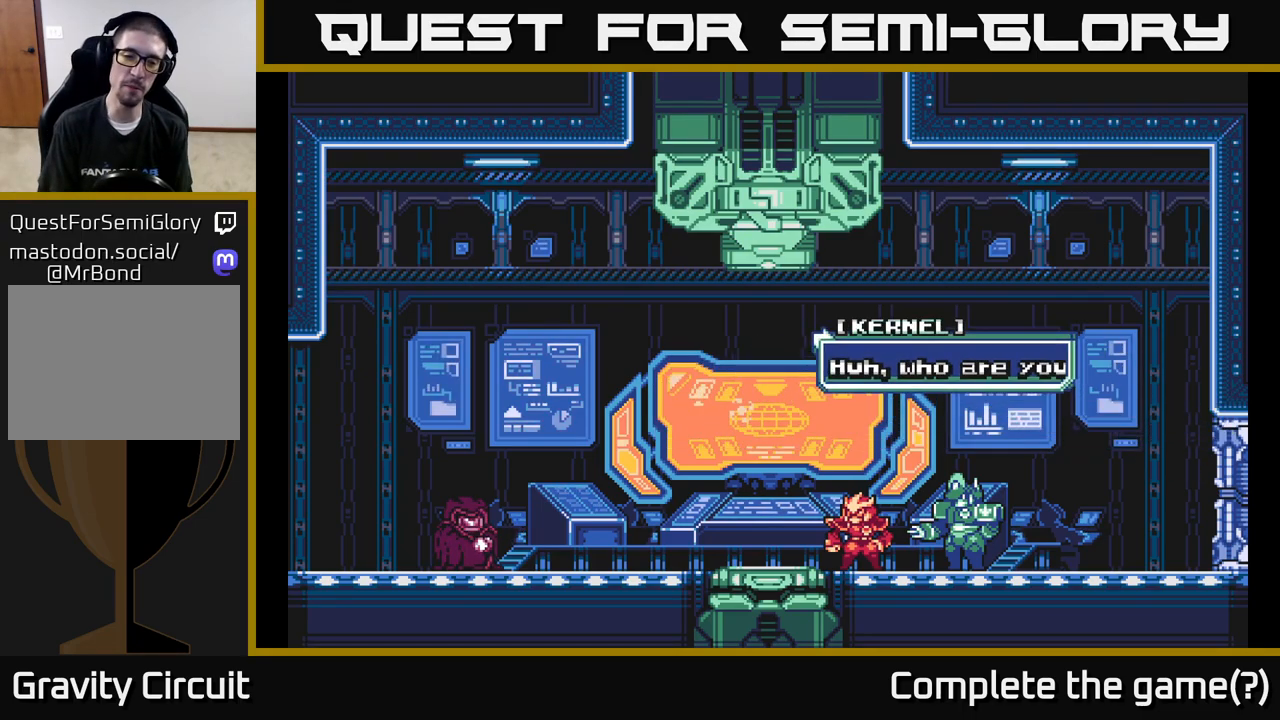
{"buttons": [], "left_stick": "center", "right_stick": "center", "events": [[50, "A", "up"]]}
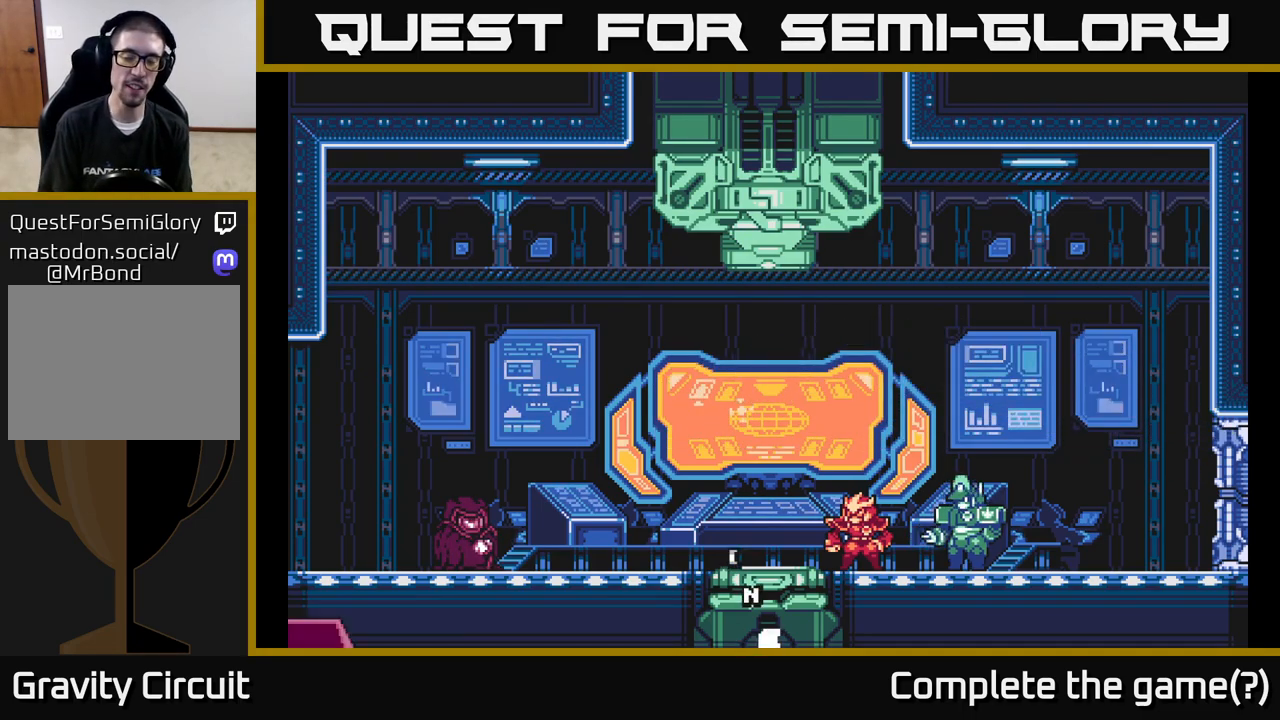
{"buttons": [], "left_stick": "center", "right_stick": "center", "events": []}
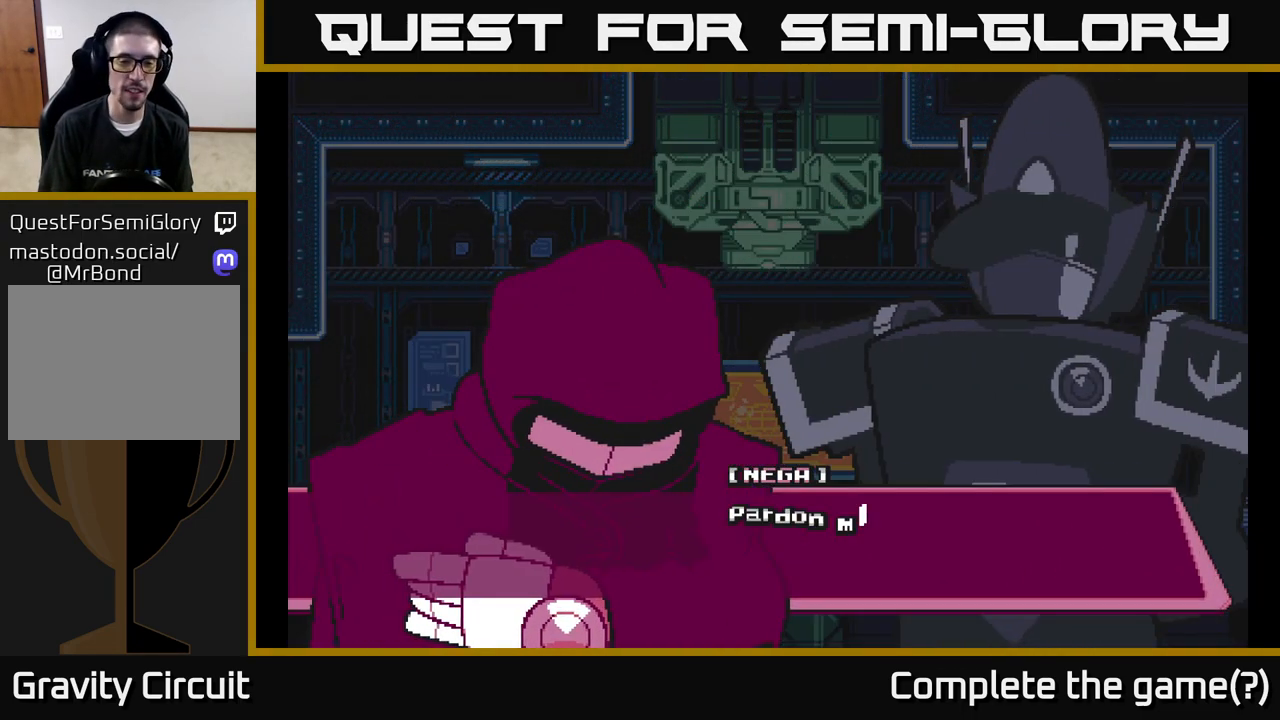
{"buttons": [], "left_stick": "center", "right_stick": "center", "events": []}
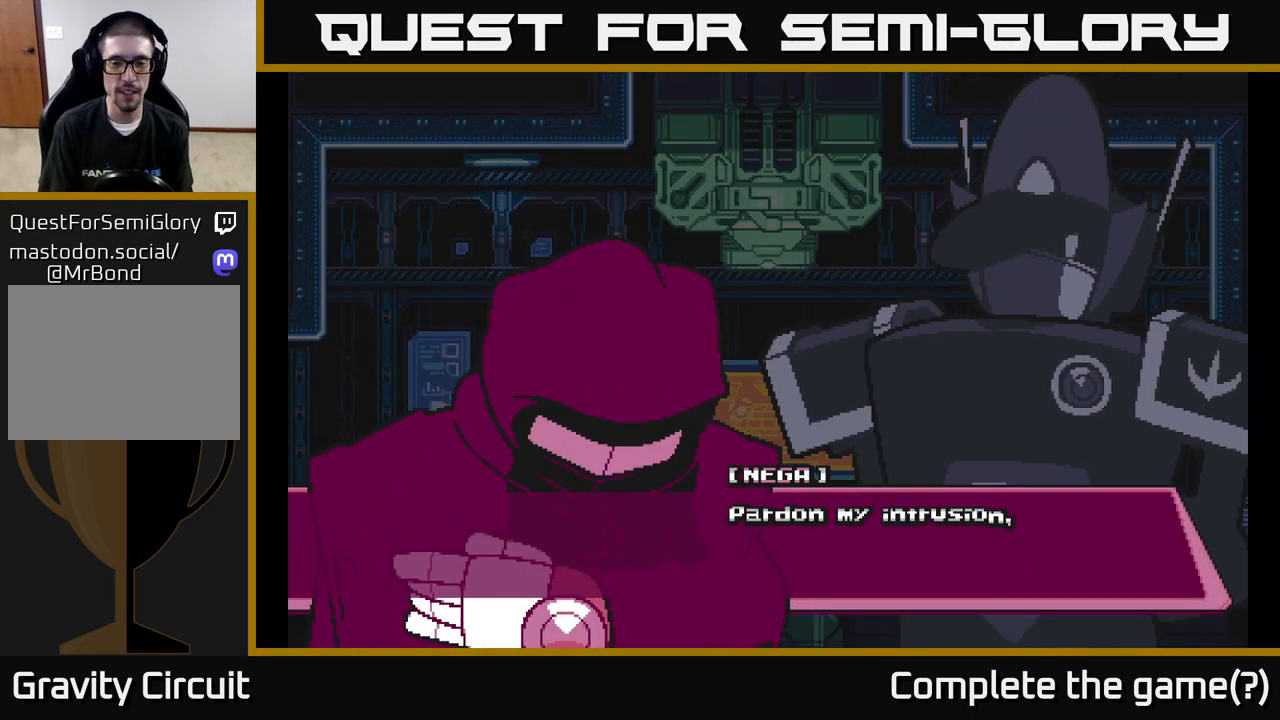
{"buttons": [], "left_stick": "center", "right_stick": "center", "events": []}
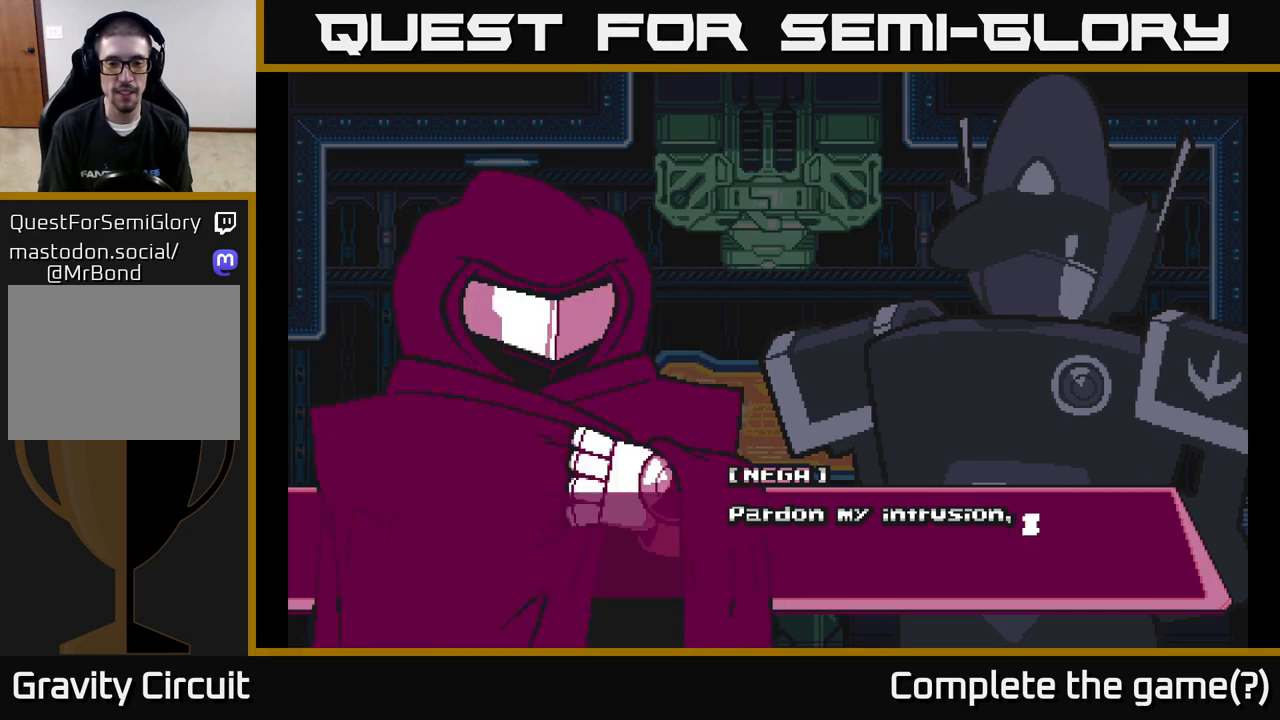
{"buttons": [], "left_stick": "center", "right_stick": "center", "events": []}
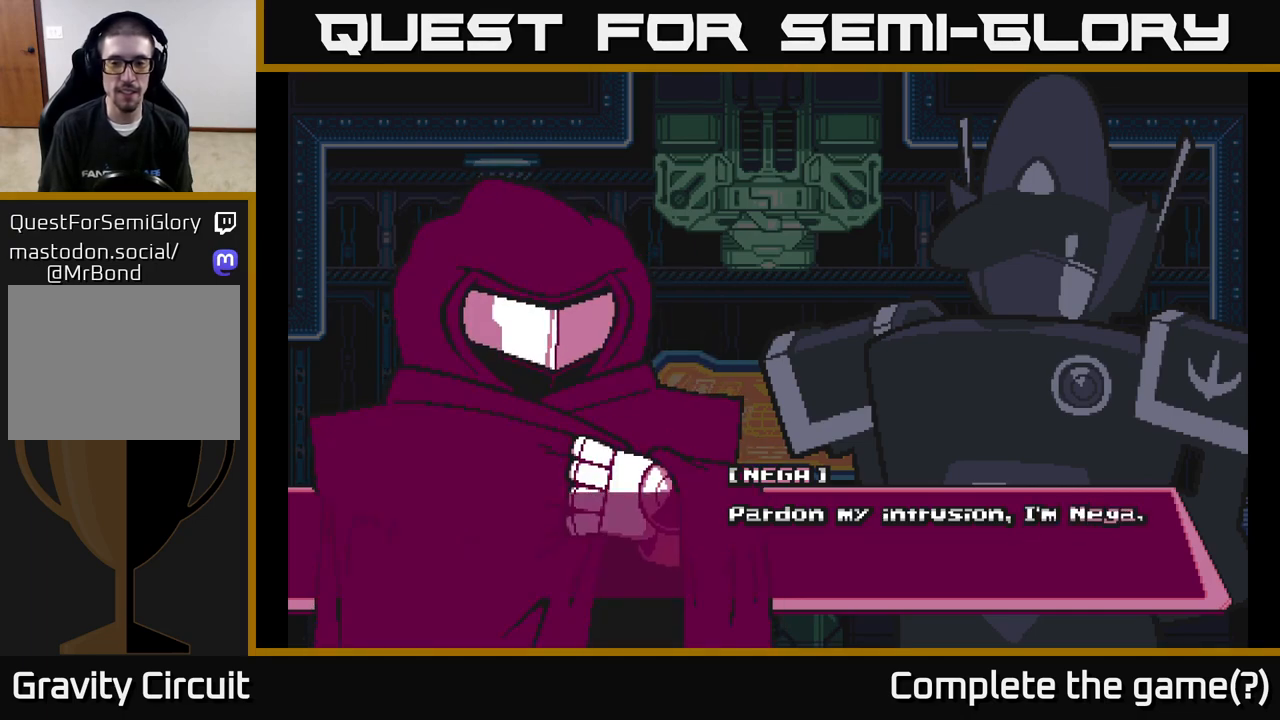
{"buttons": [], "left_stick": "center", "right_stick": "center", "events": []}
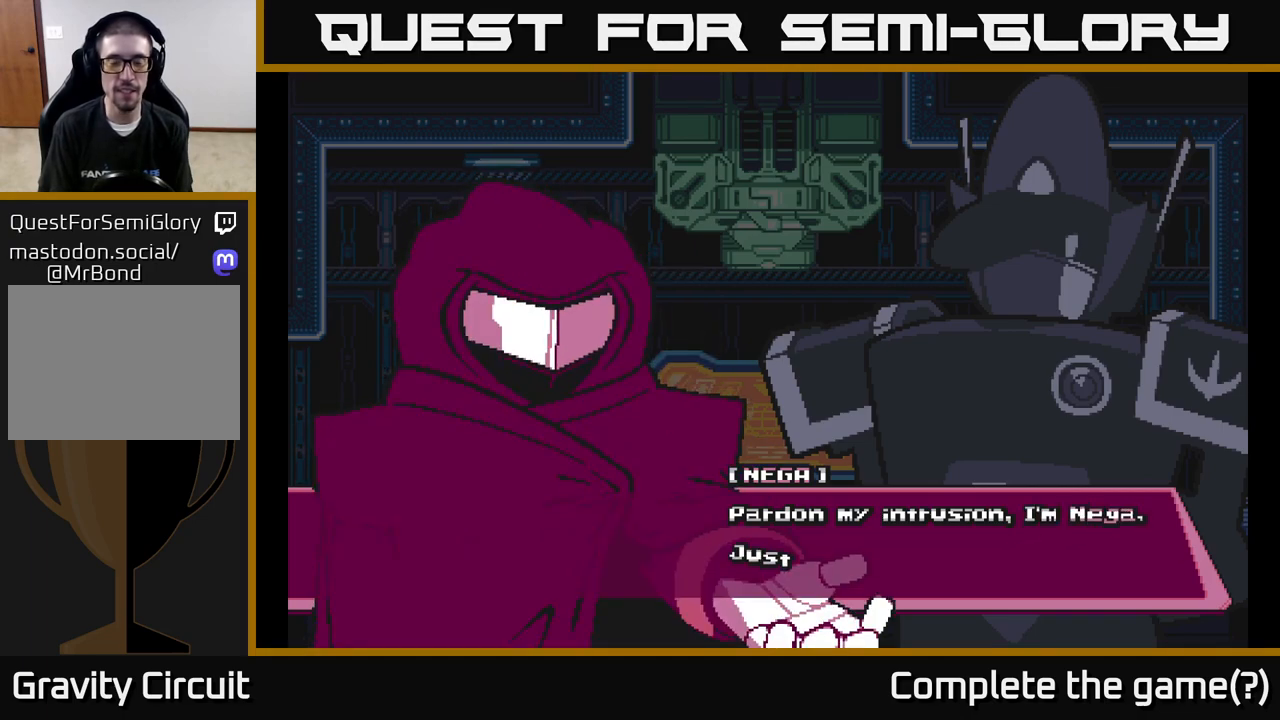
{"buttons": [], "left_stick": "center", "right_stick": "center", "events": []}
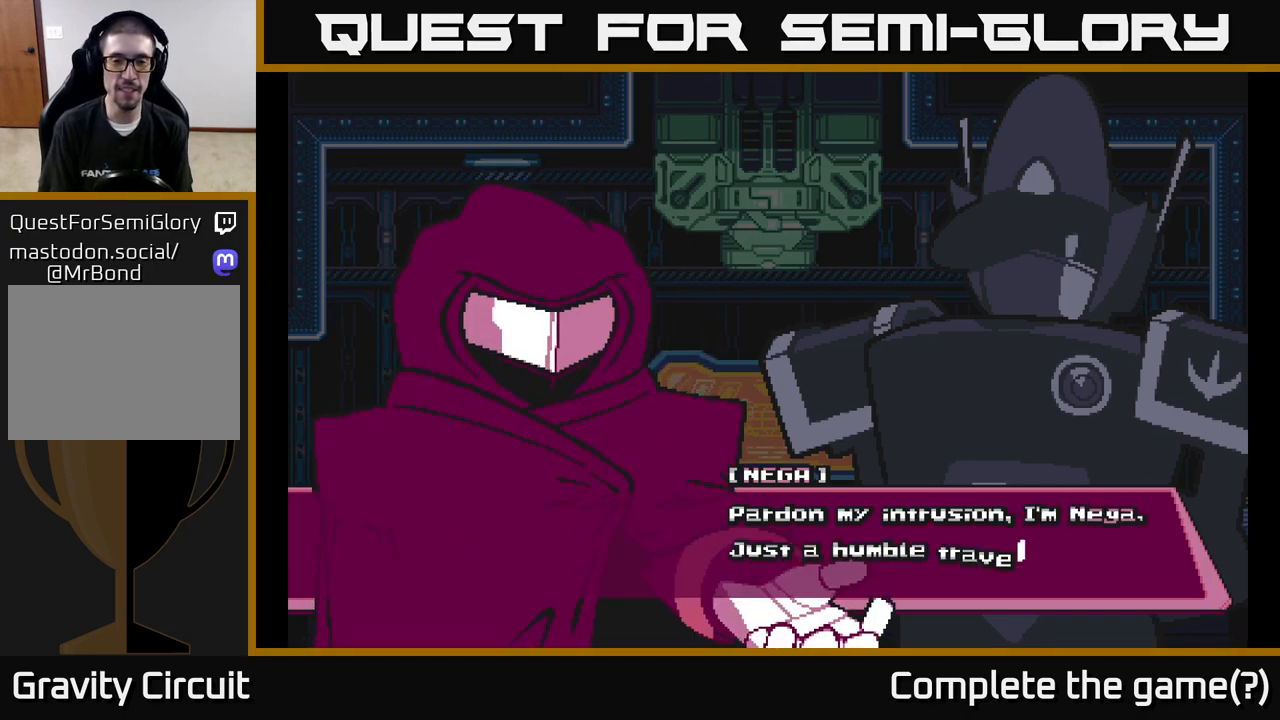
{"buttons": [], "left_stick": "center", "right_stick": "center", "events": []}
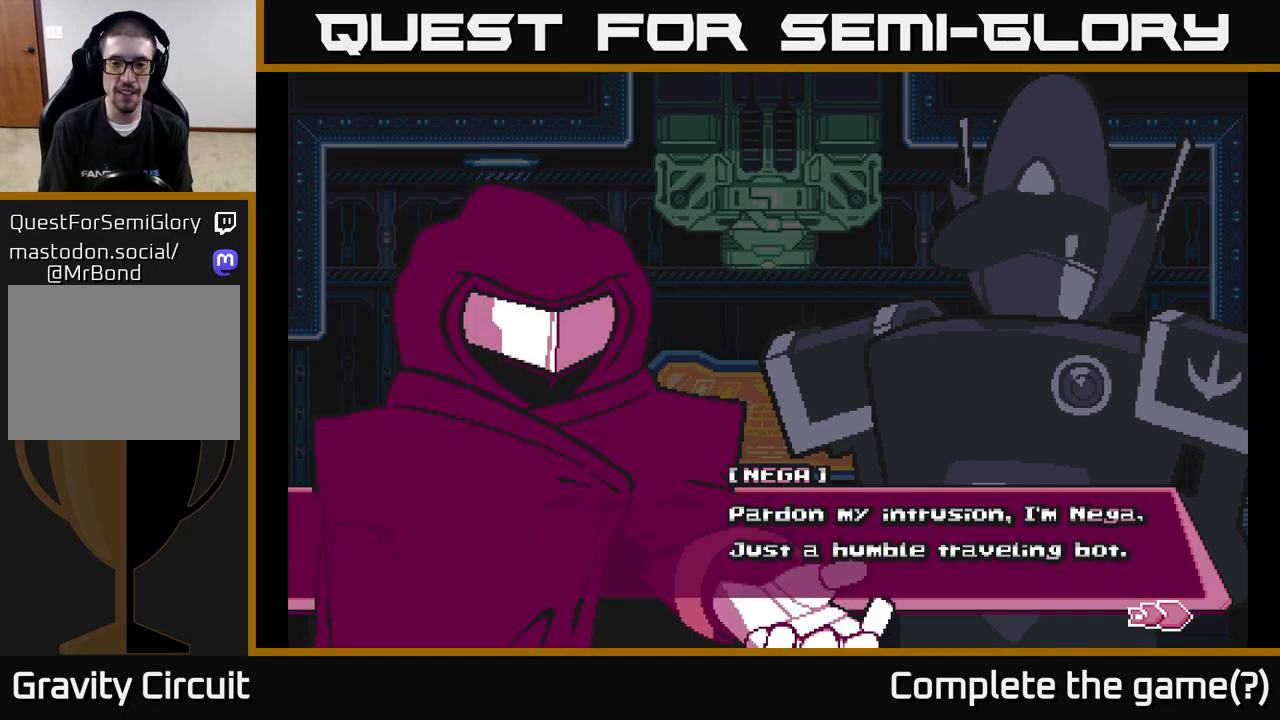
{"buttons": [], "left_stick": "center", "right_stick": "center", "events": []}
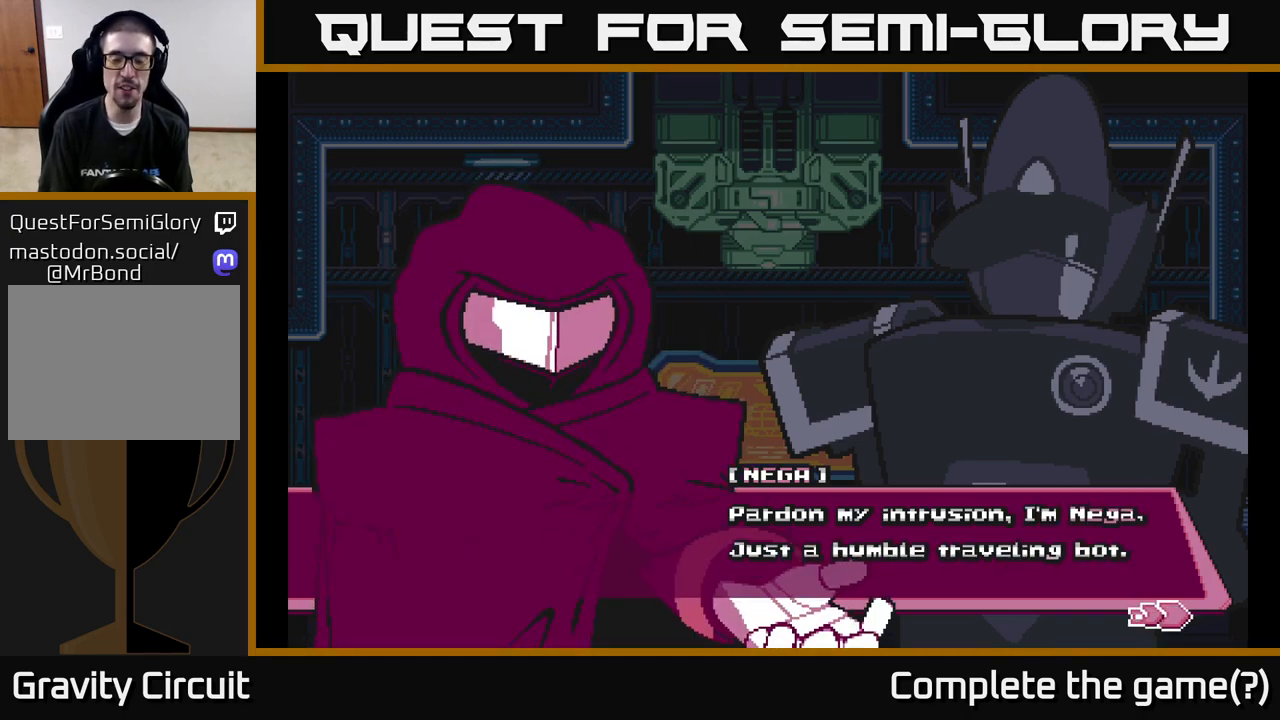
{"buttons": [], "left_stick": "center", "right_stick": "center", "events": []}
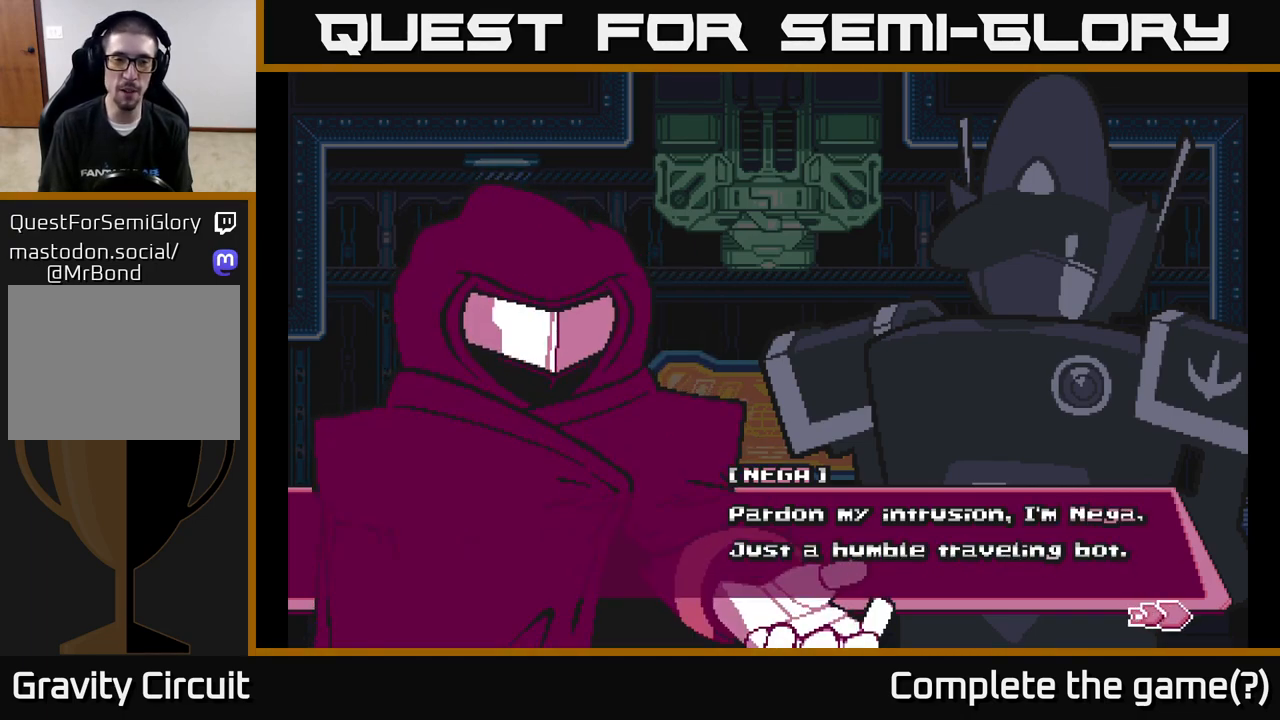
{"buttons": [], "left_stick": "center", "right_stick": "center", "events": []}
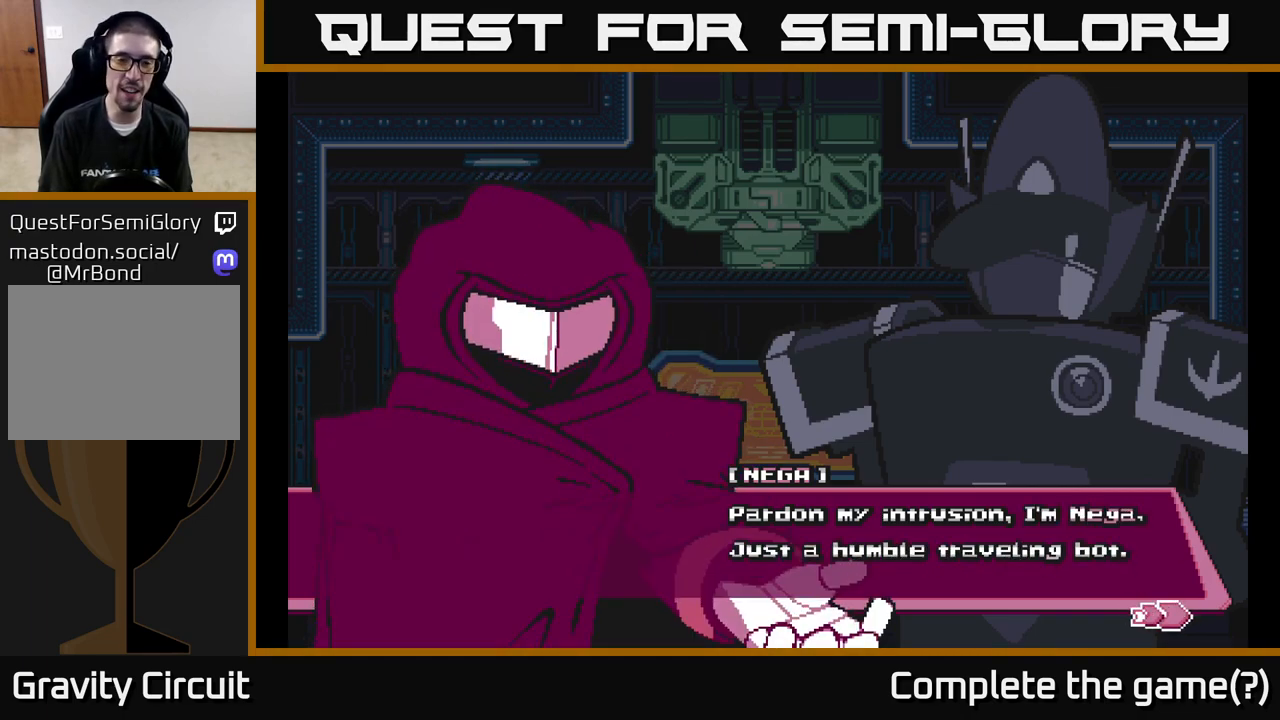
{"buttons": ["A"], "left_stick": "center", "right_stick": "center", "events": [[217, "A", "down"]]}
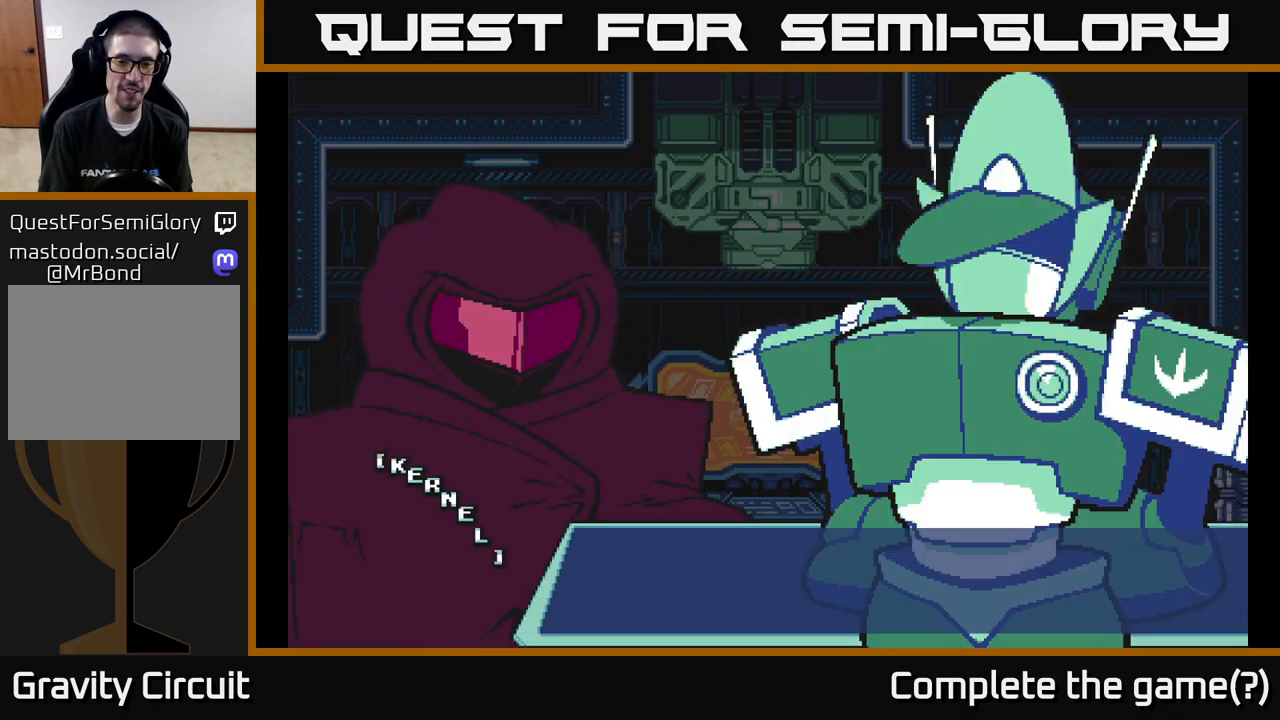
{"buttons": [], "left_stick": "center", "right_stick": "center", "events": [[167, "A", "up"]]}
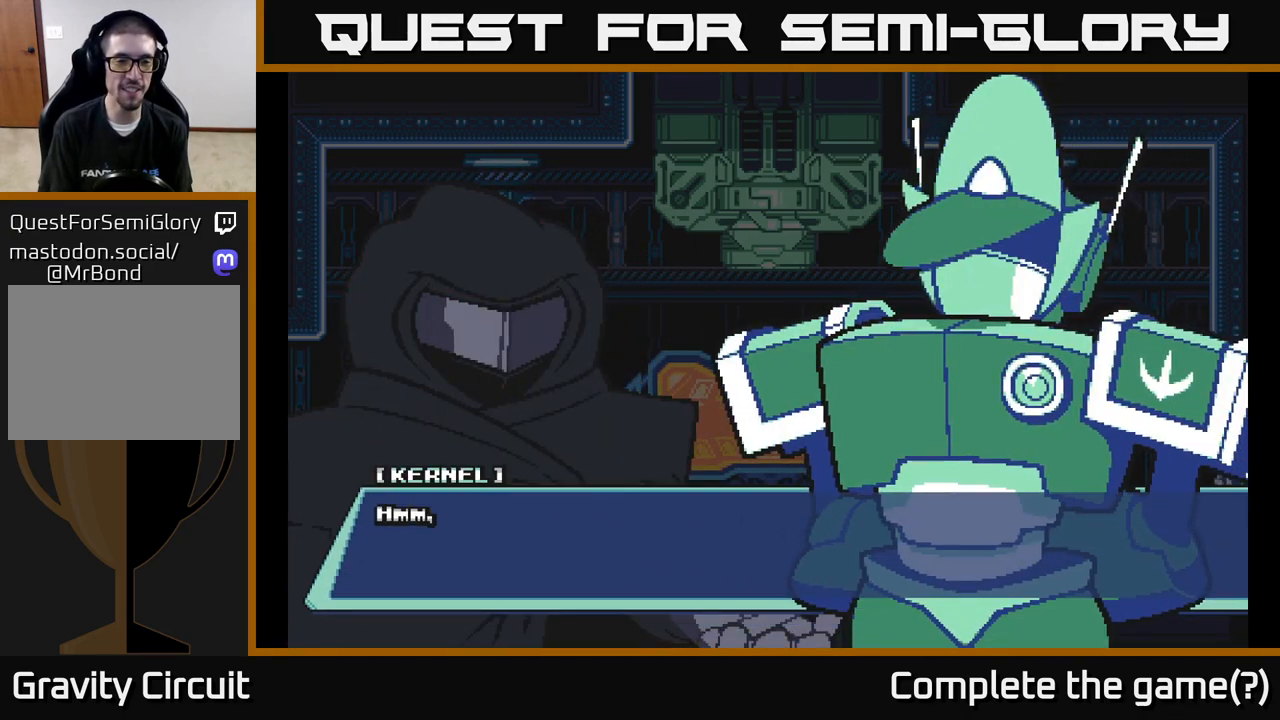
{"buttons": [], "left_stick": "center", "right_stick": "center", "events": []}
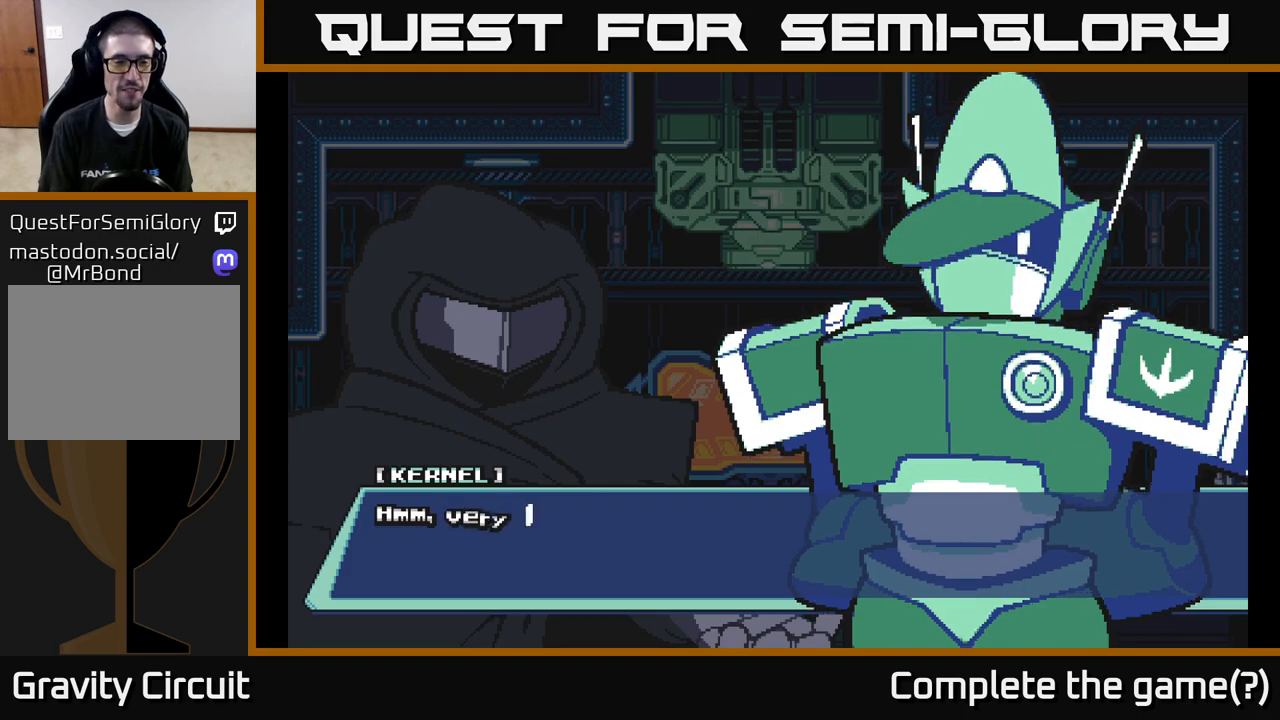
{"buttons": [], "left_stick": "center", "right_stick": "center", "events": []}
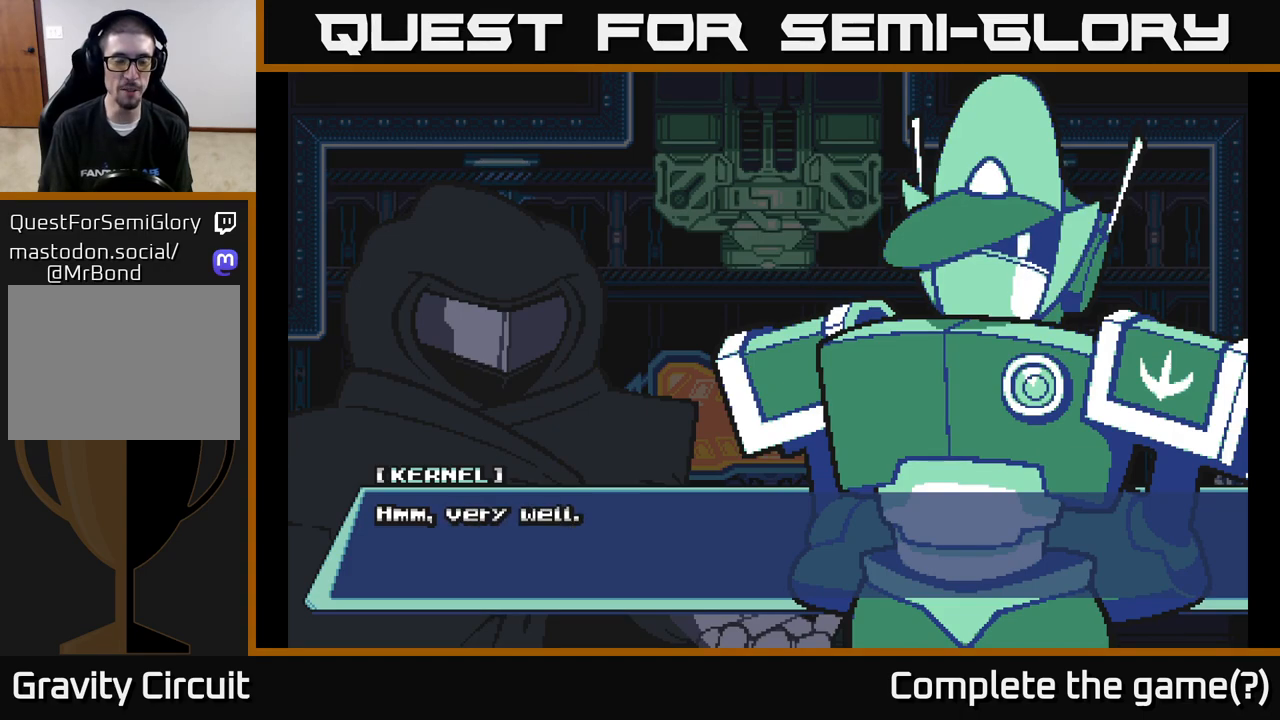
{"buttons": [], "left_stick": "center", "right_stick": "center", "events": []}
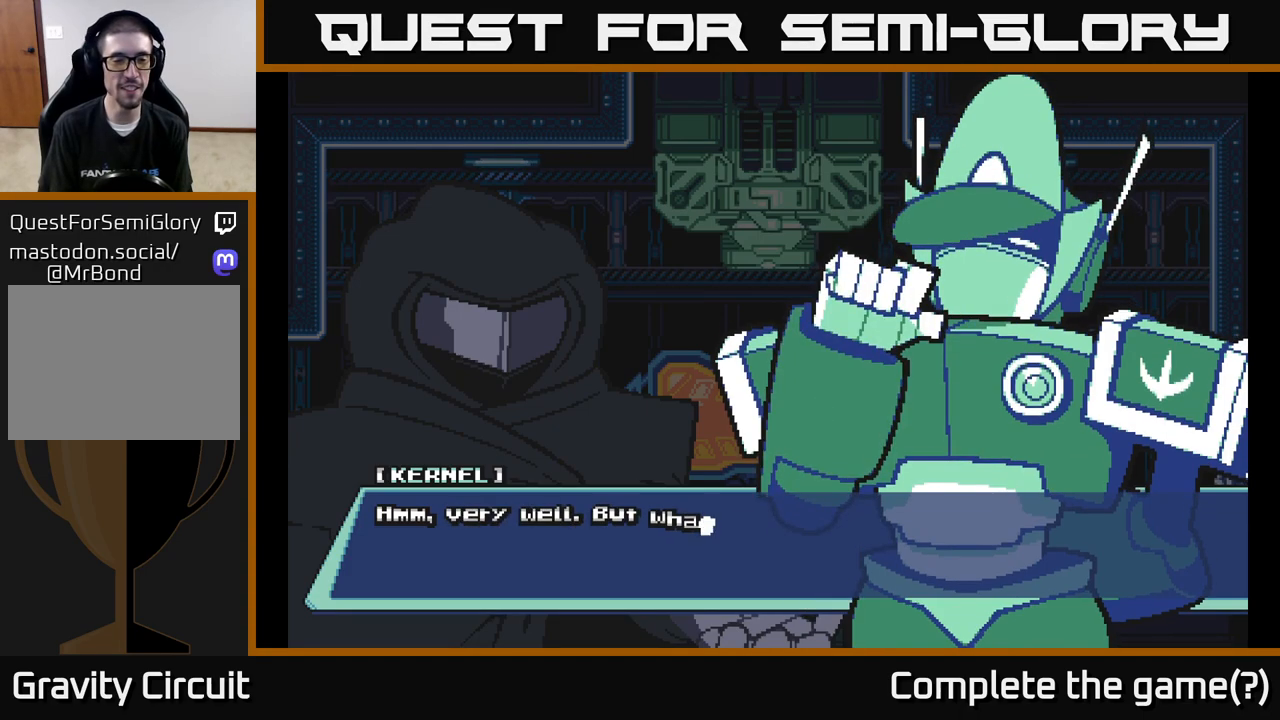
{"buttons": ["A"], "left_stick": "center", "right_stick": "center", "events": [[350, "A", "down"]]}
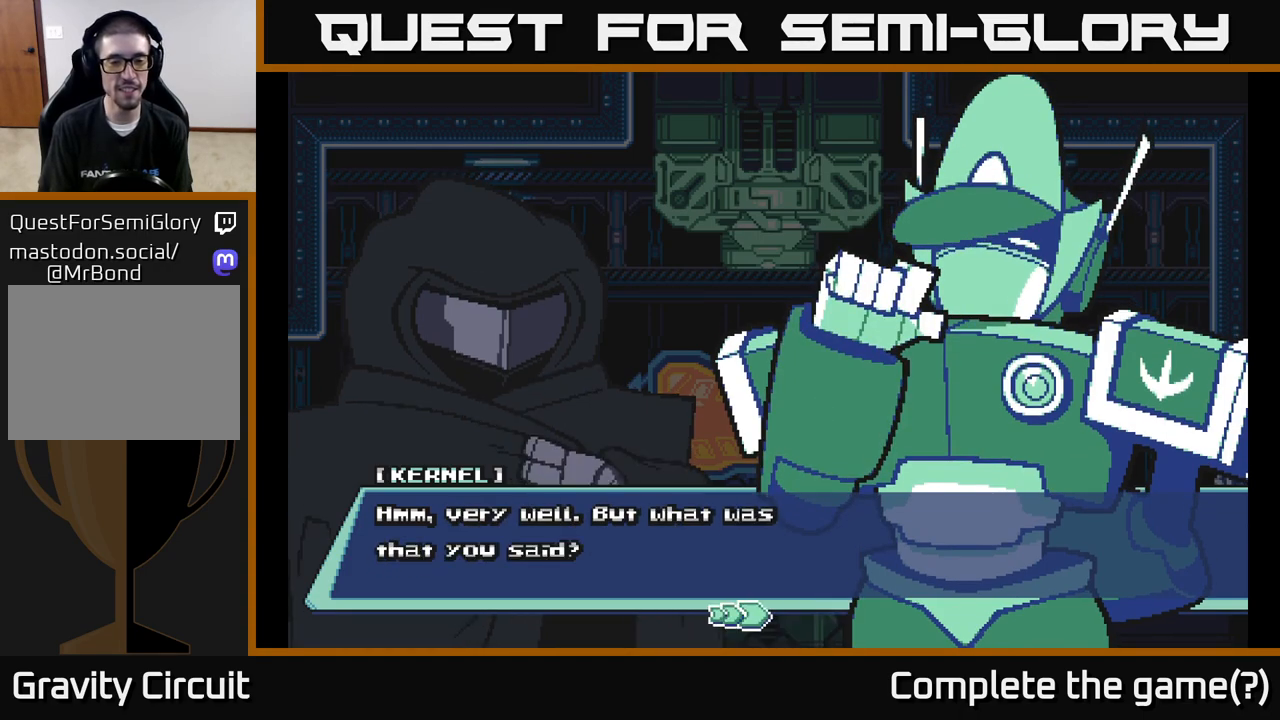
{"buttons": [], "left_stick": "center", "right_stick": "center", "events": [[300, "A", "up"]]}
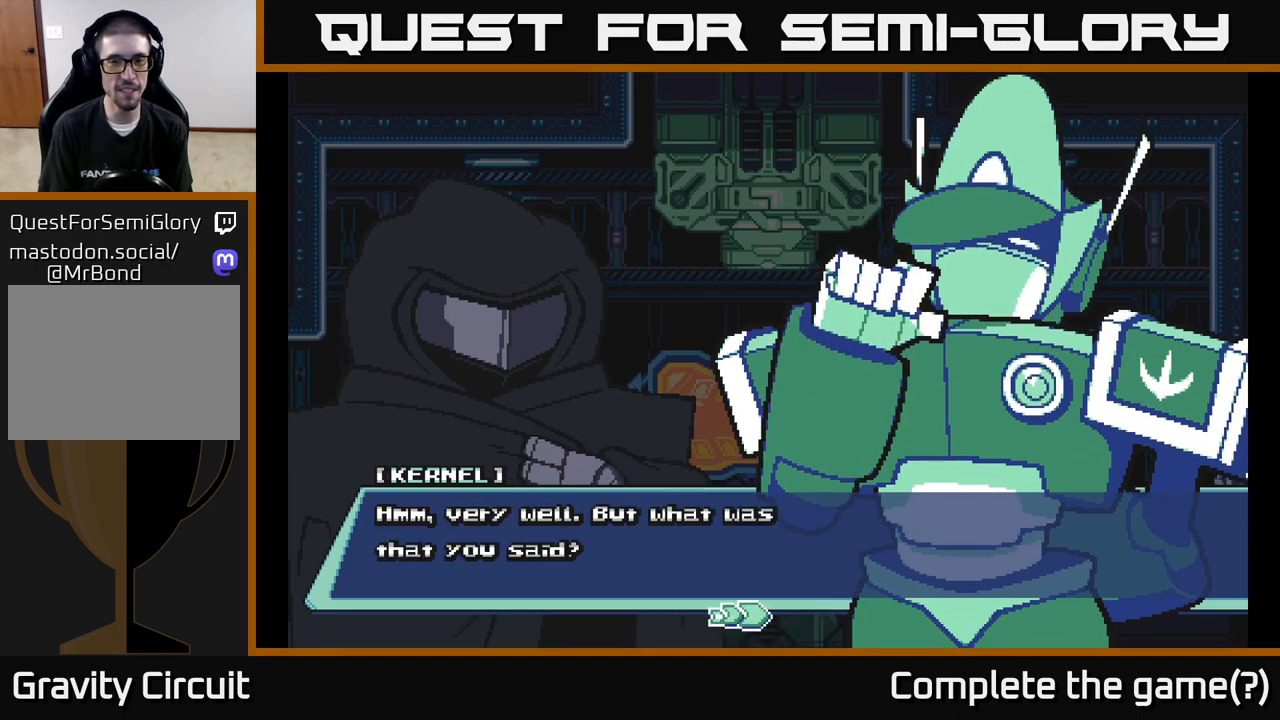
{"buttons": [], "left_stick": "center", "right_stick": "center", "events": [[133, "A", "down"], [467, "A", "up"]]}
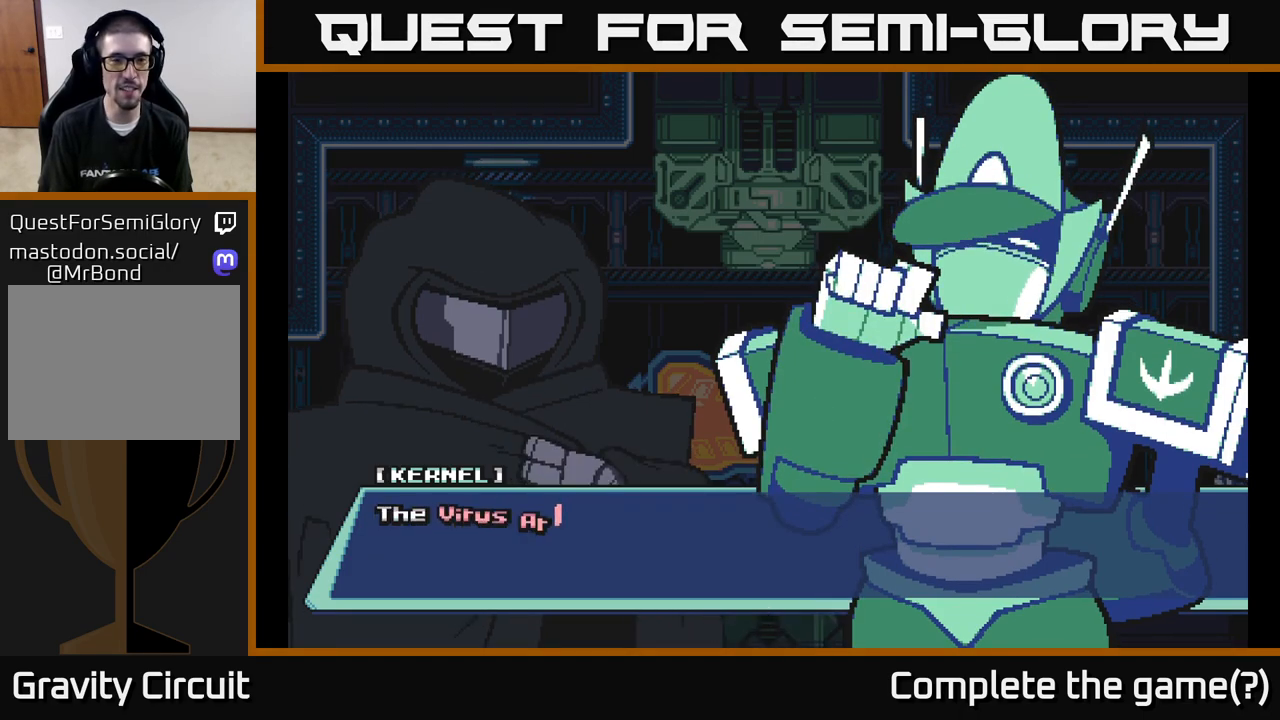
{"buttons": ["A"], "left_stick": "center", "right_stick": "center", "events": [[167, "A", "down"]]}
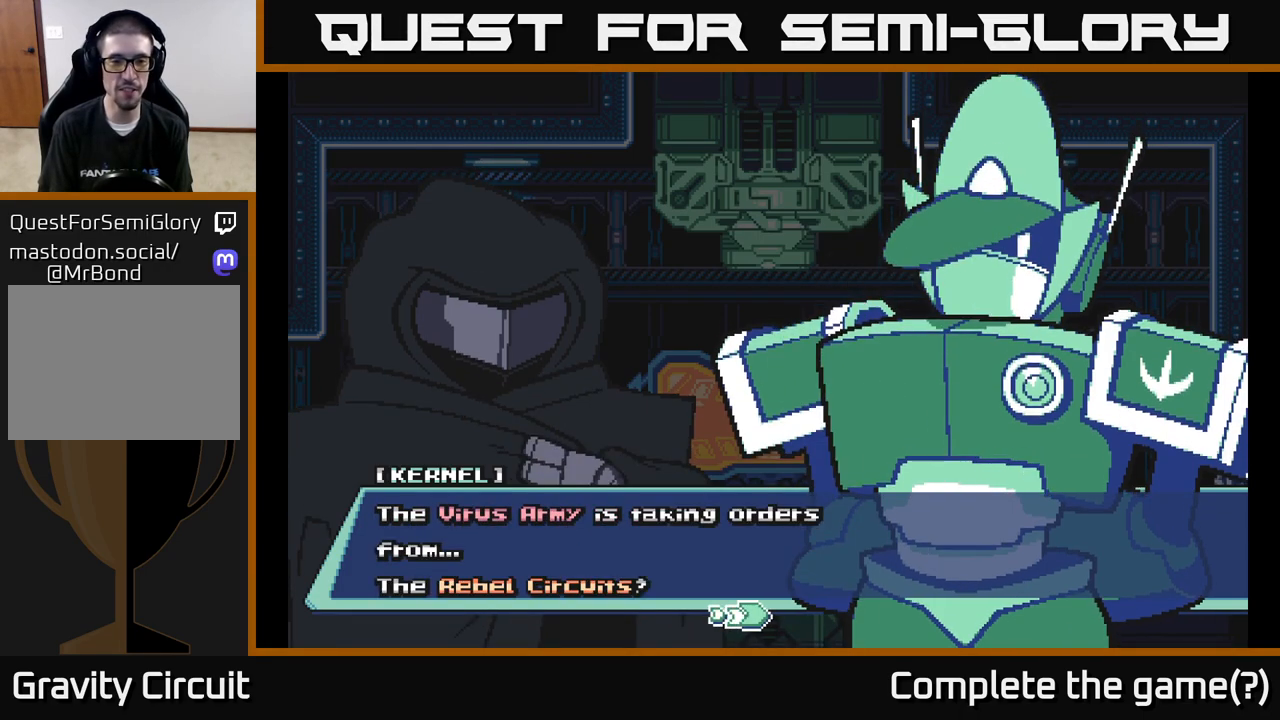
{"buttons": [], "left_stick": "center", "right_stick": "center", "events": [[83, "A", "up"]]}
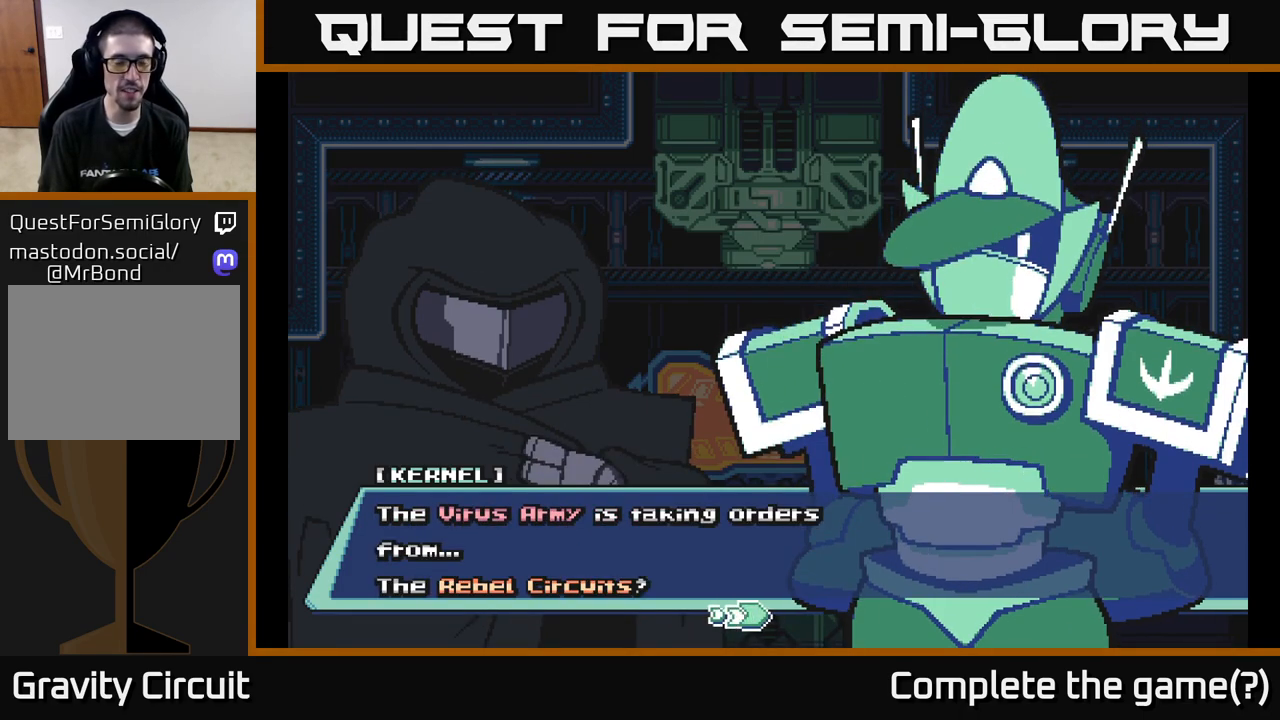
{"buttons": [], "left_stick": "center", "right_stick": "center", "events": []}
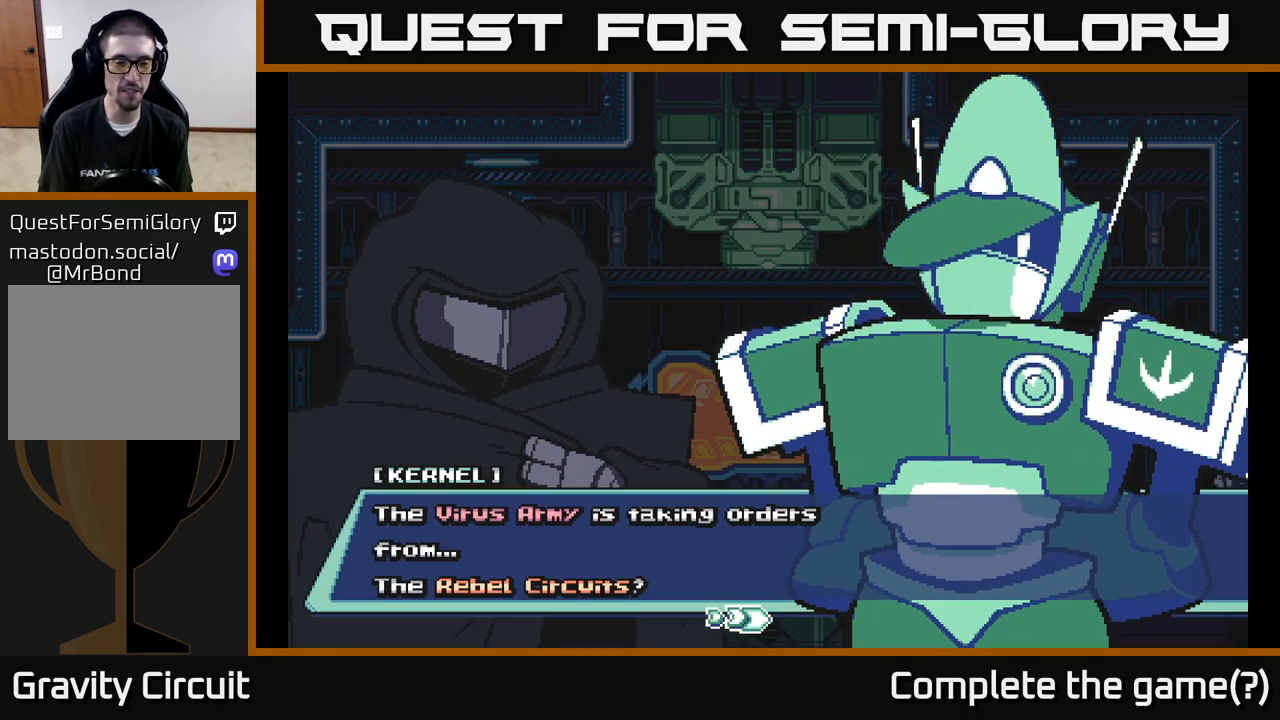
{"buttons": ["A"], "left_stick": "center", "right_stick": "center", "events": [[17, "A", "down"]]}
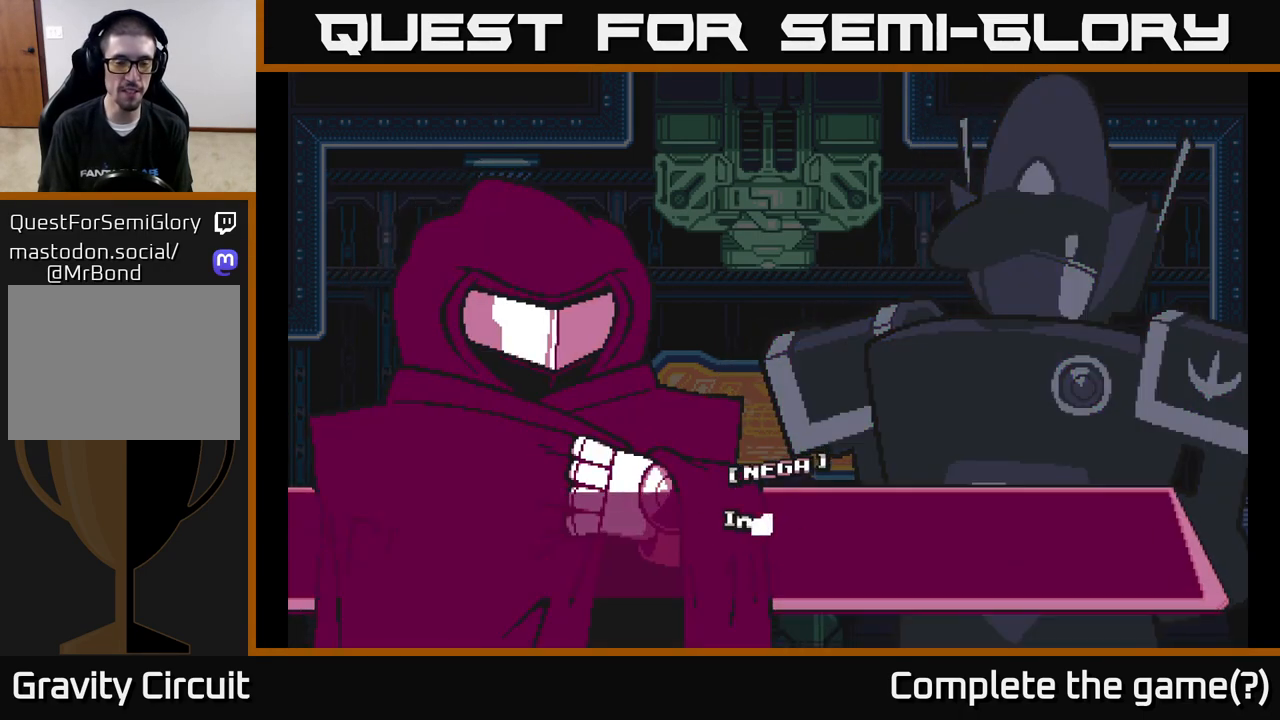
{"buttons": [], "left_stick": "center", "right_stick": "center", "events": [[100, "A", "up"]]}
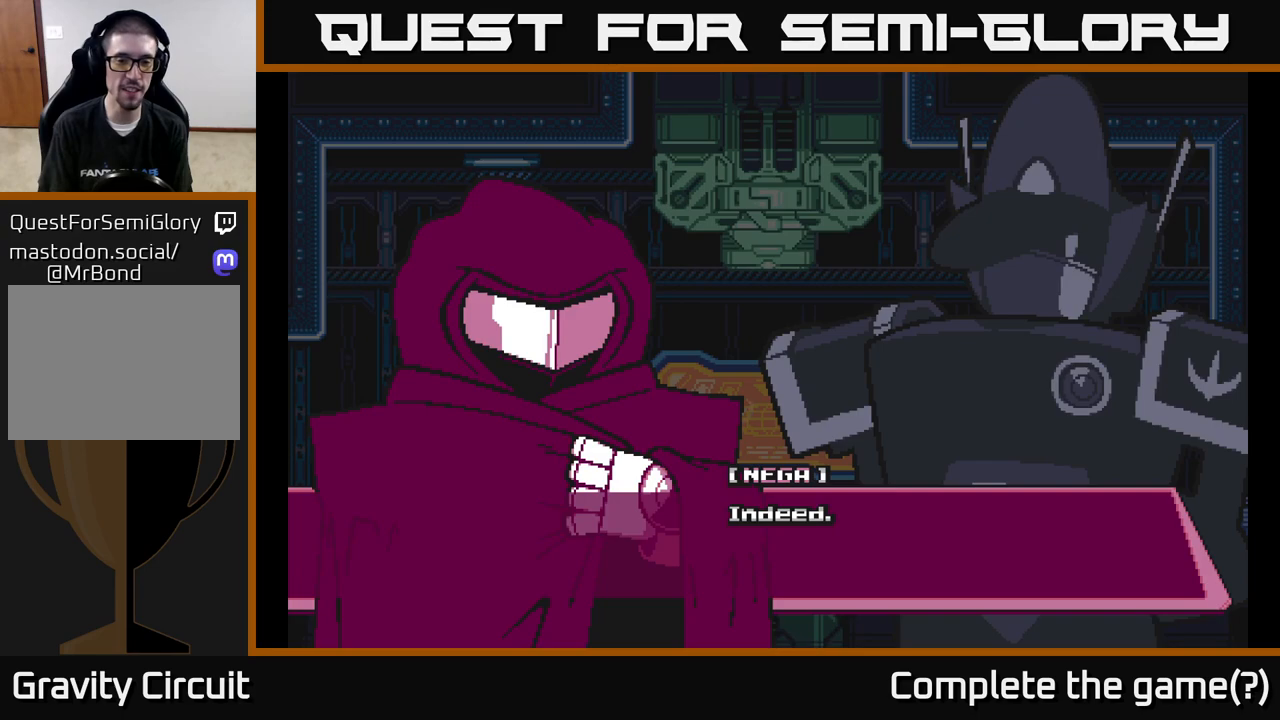
{"buttons": [], "left_stick": "center", "right_stick": "center", "events": []}
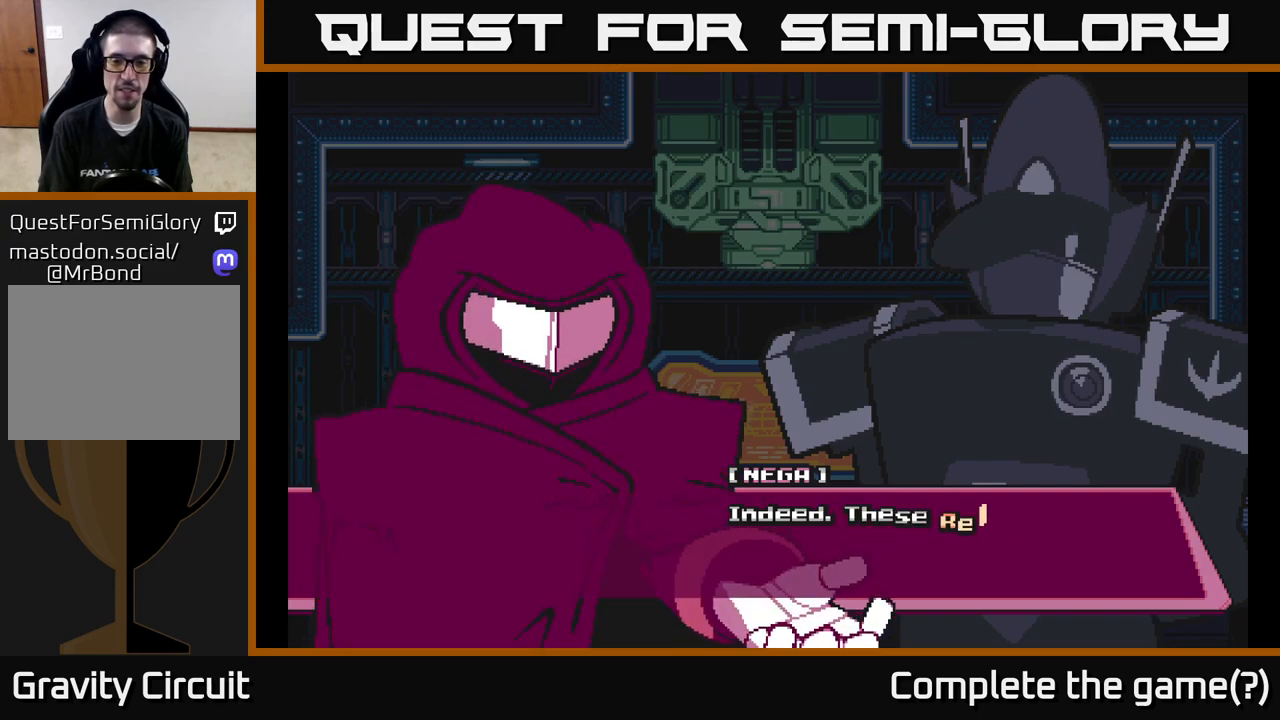
{"buttons": [], "left_stick": "center", "right_stick": "center", "events": []}
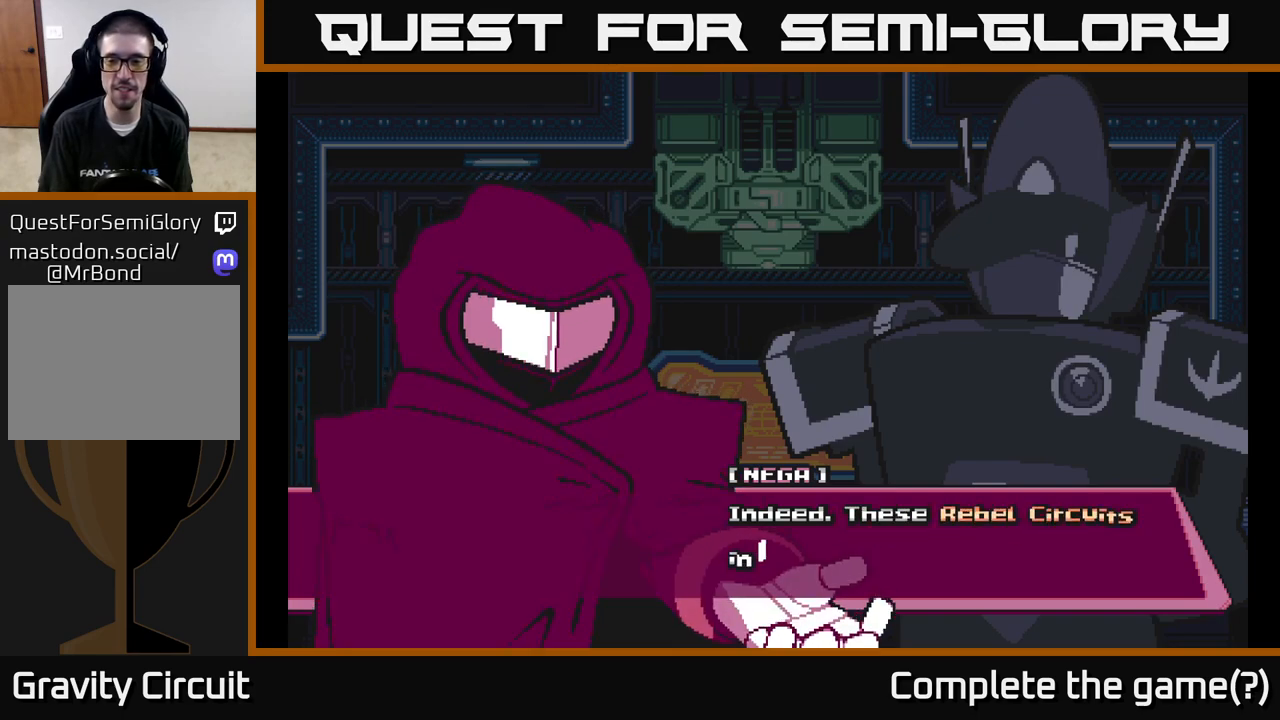
{"buttons": [], "left_stick": "center", "right_stick": "center", "events": []}
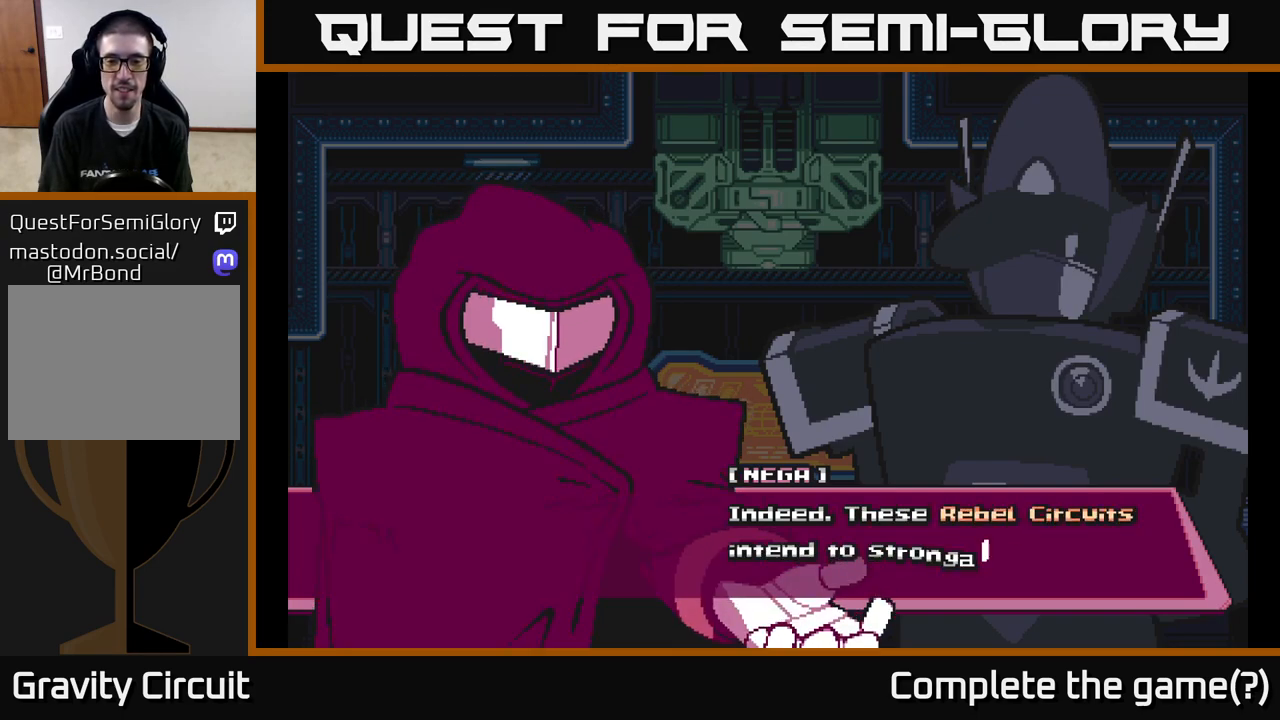
{"buttons": [], "left_stick": "center", "right_stick": "center", "events": []}